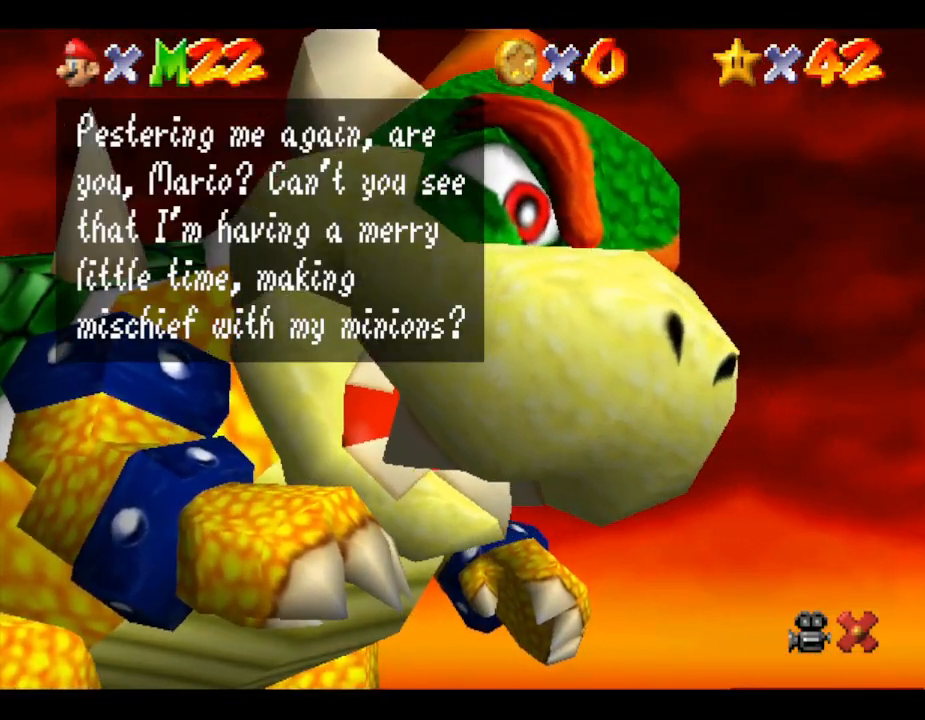
Gameplay with a controller (Nintendo layout); each line is a JSON object with the inputs held at the frame after it. "events" lists button and stick changes between this image and that frame as [ms after this image, input, new state], when the widget could be followed in between. Not read: L3 R3.
{"buttons": [], "left_stick": "center", "events": [[133, "A", "down"], [233, "A", "up"], [350, "A", "down"], [450, "A", "up"]]}
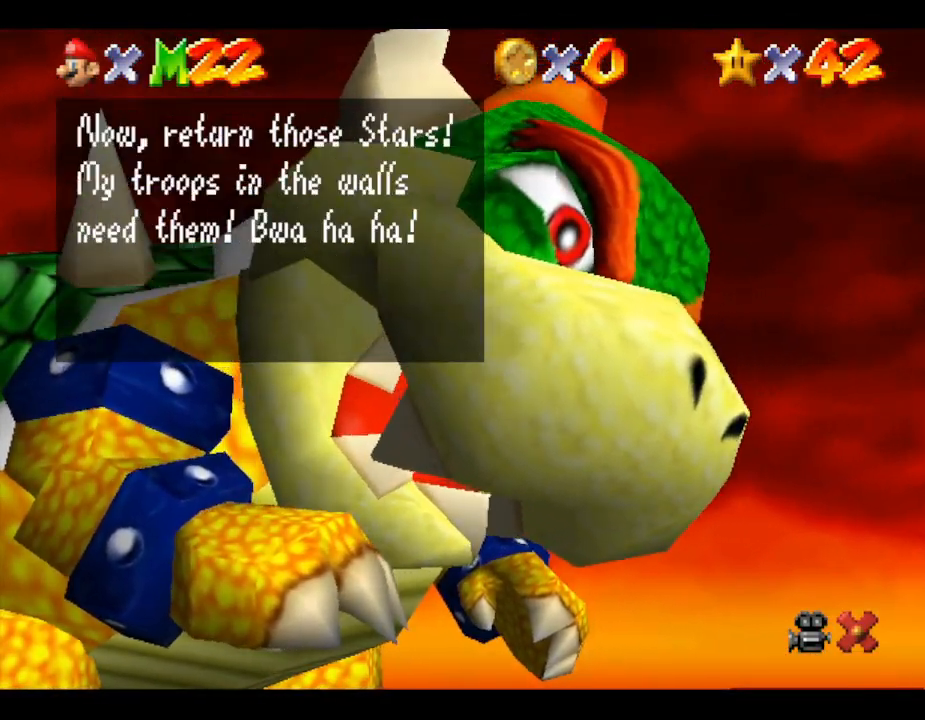
{"buttons": [], "left_stick": "center", "events": [[50, "A", "down"], [100, "A", "up"], [167, "A", "down"], [400, "A", "up"]]}
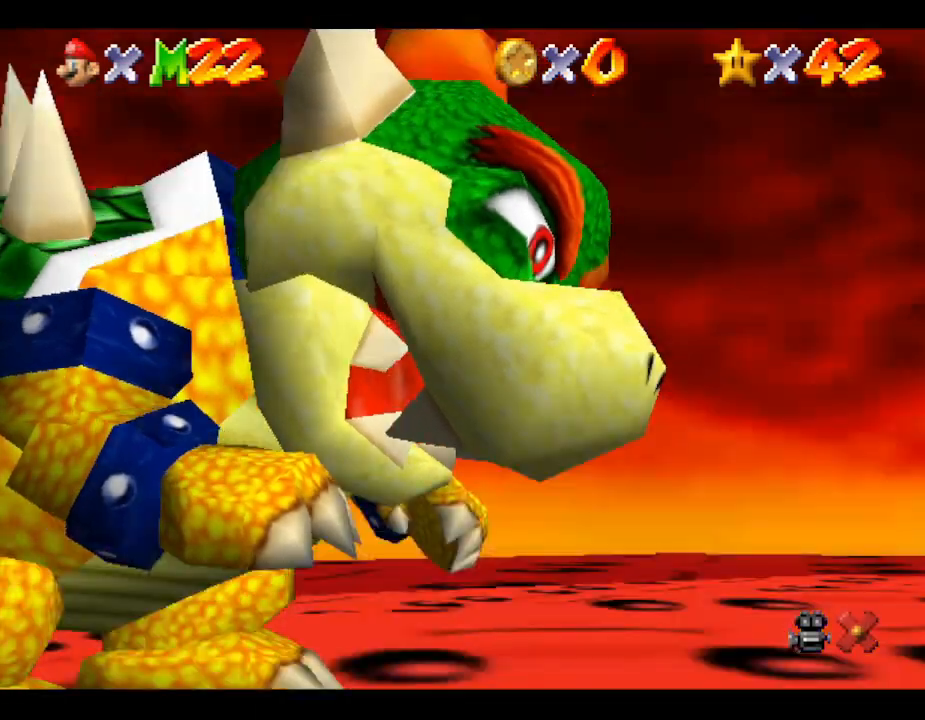
{"buttons": [], "left_stick": "down-right", "events": [[500, "left_stick", "down-right"]]}
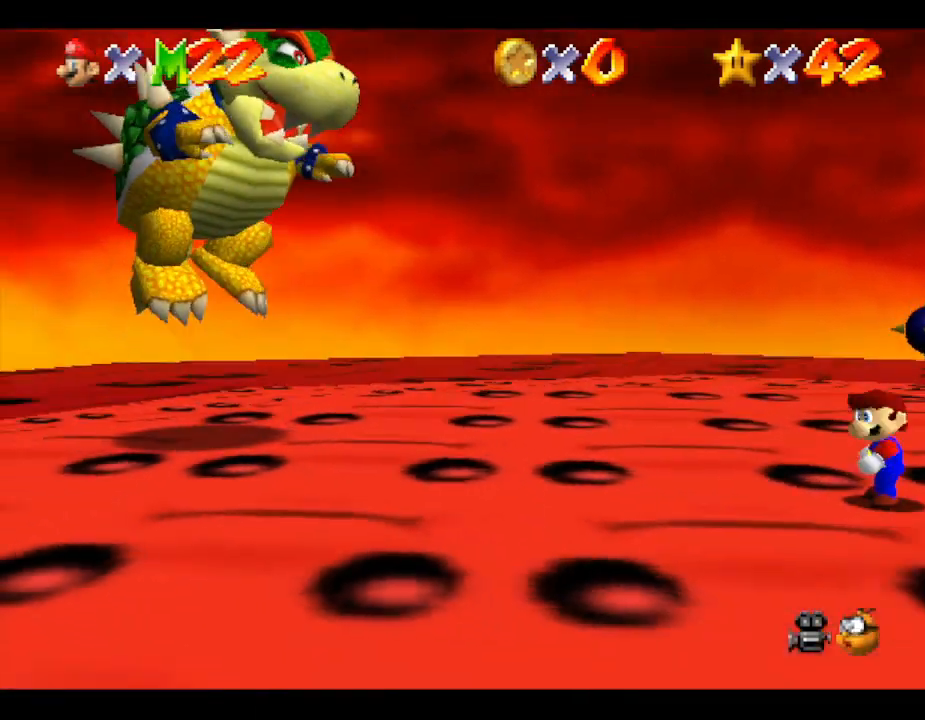
{"buttons": [], "left_stick": "down-right", "events": []}
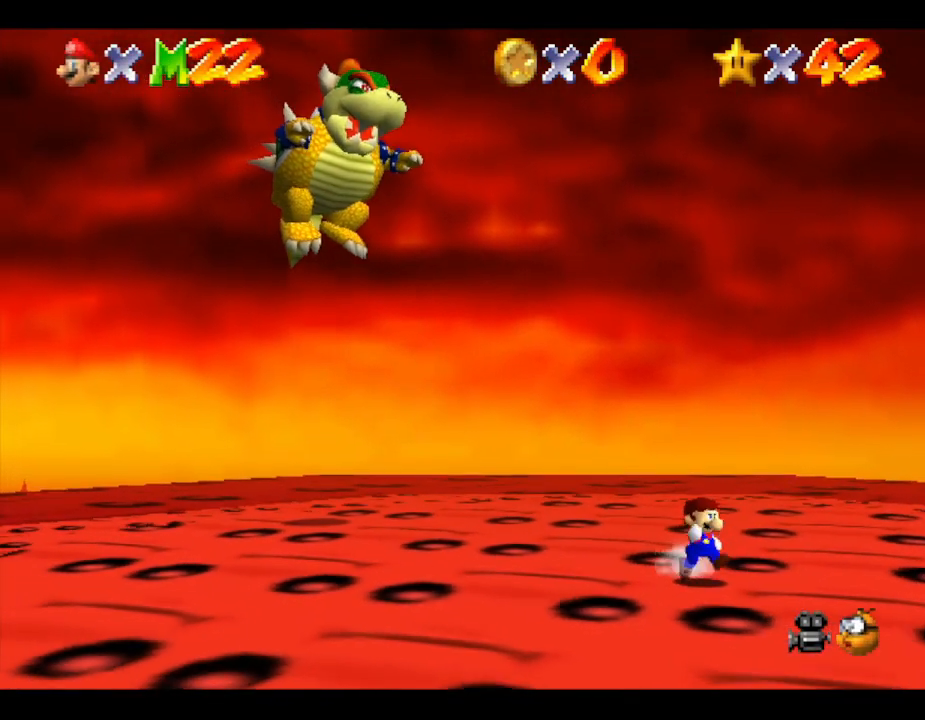
{"buttons": [], "left_stick": "down-right", "events": []}
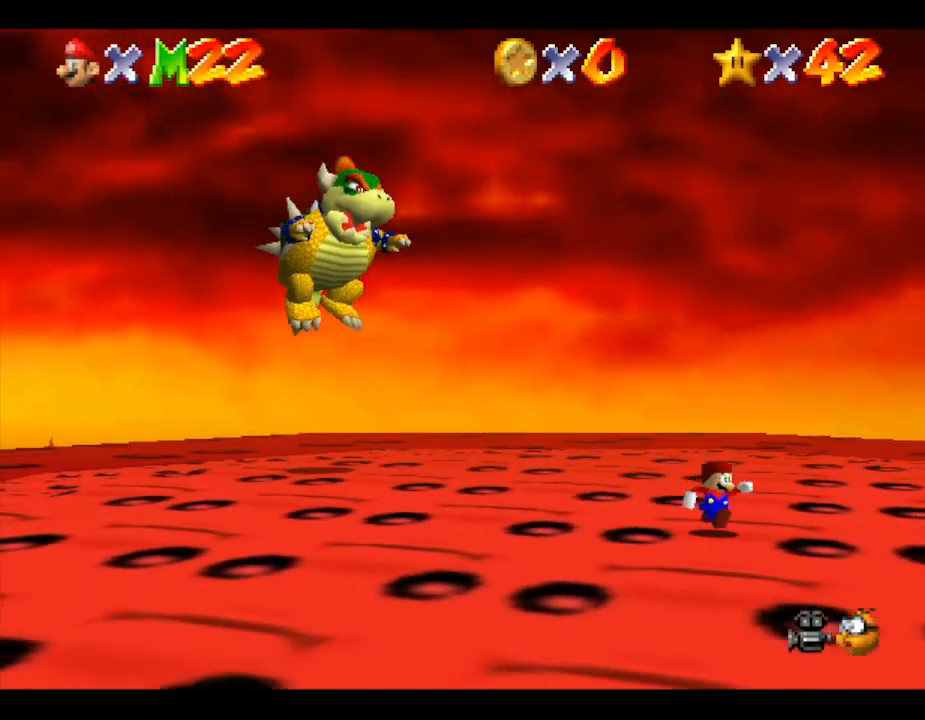
{"buttons": [], "left_stick": "down-right", "events": []}
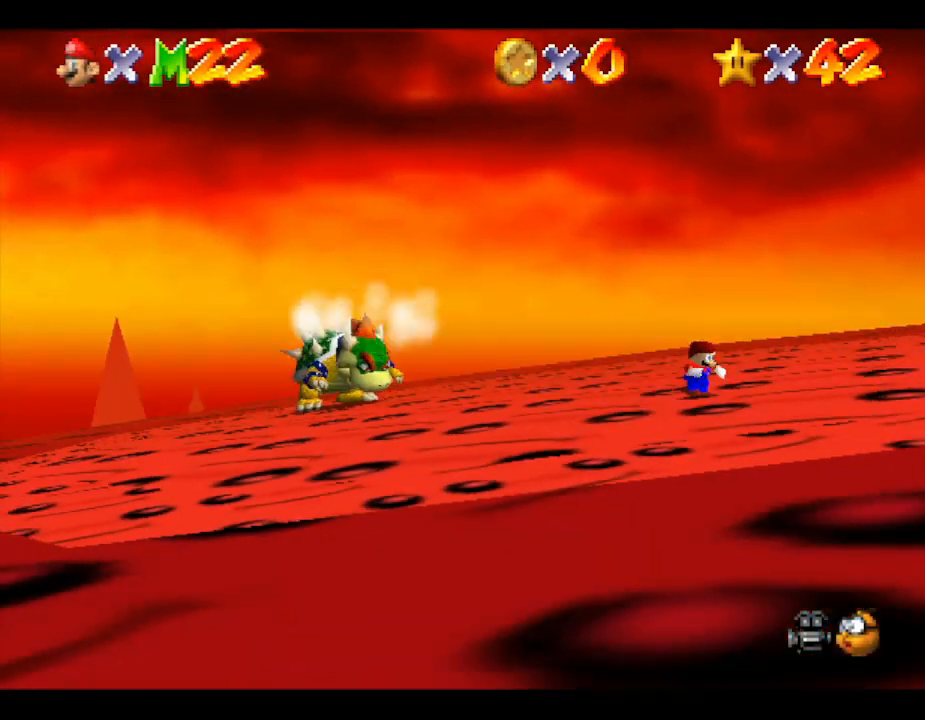
{"buttons": [], "left_stick": "center", "events": [[250, "left_stick", "center"]]}
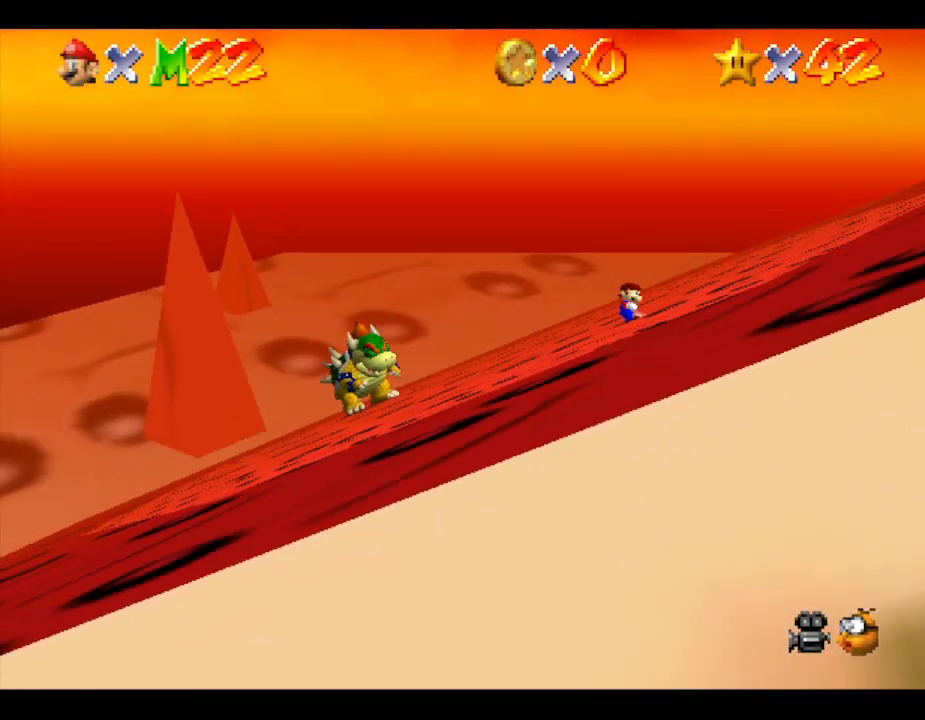
{"buttons": [], "left_stick": "center", "events": []}
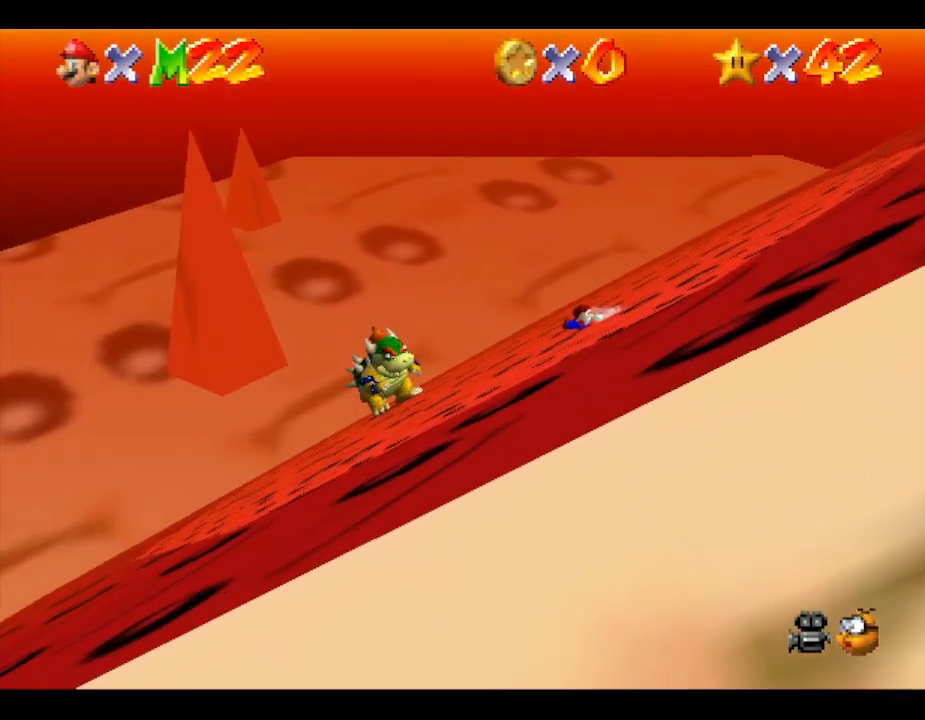
{"buttons": [], "left_stick": "center", "events": [[50, "left_stick", "down"], [333, "left_stick", "center"]]}
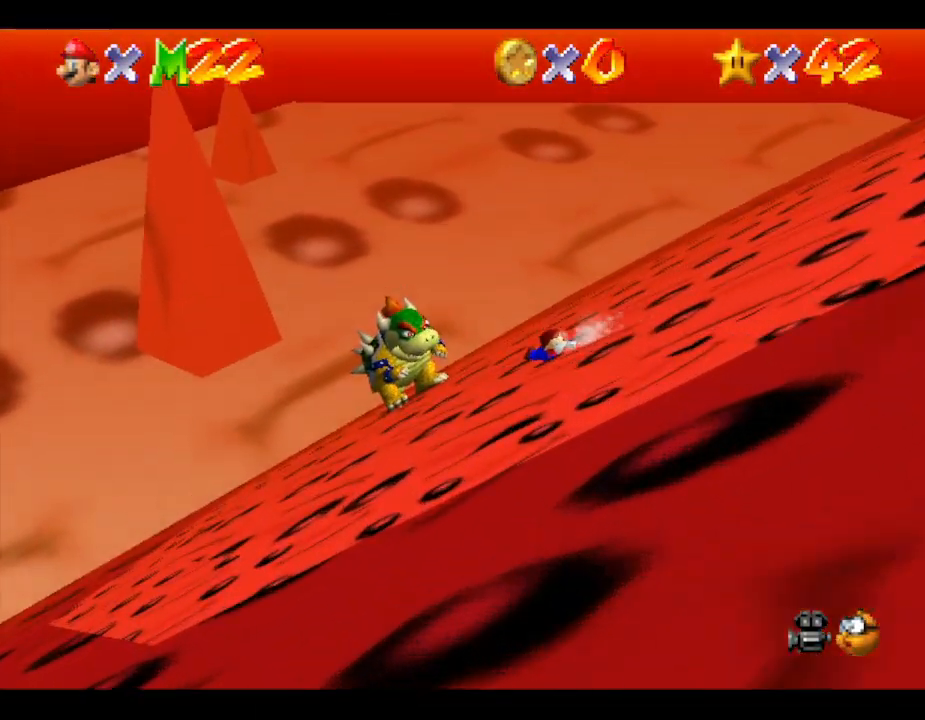
{"buttons": [], "left_stick": "right", "events": [[400, "left_stick", "right"]]}
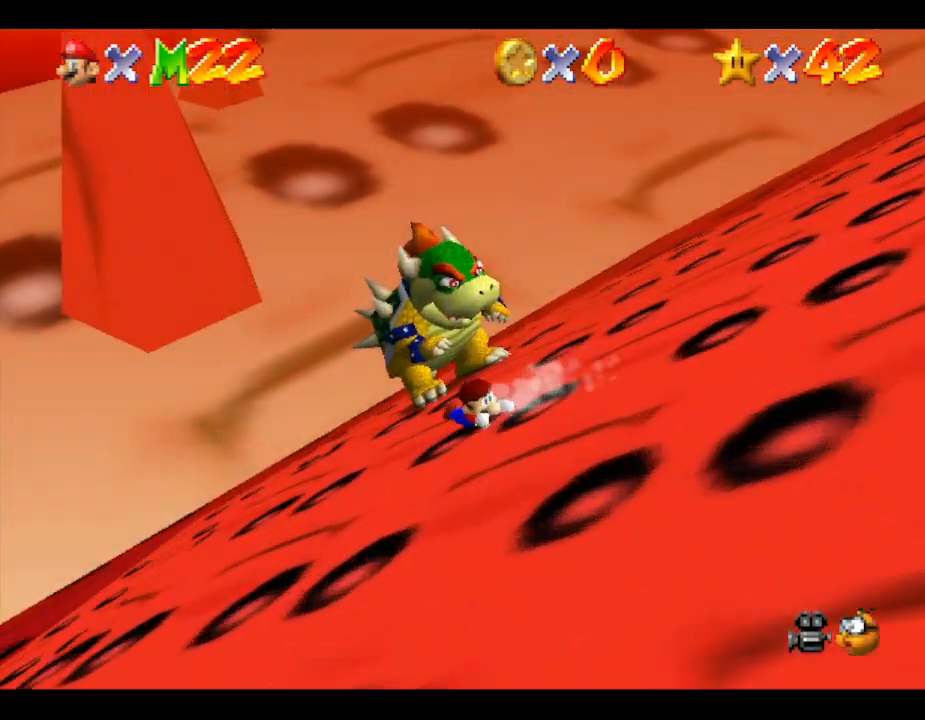
{"buttons": ["A"], "left_stick": "right", "events": [[333, "A", "down"]]}
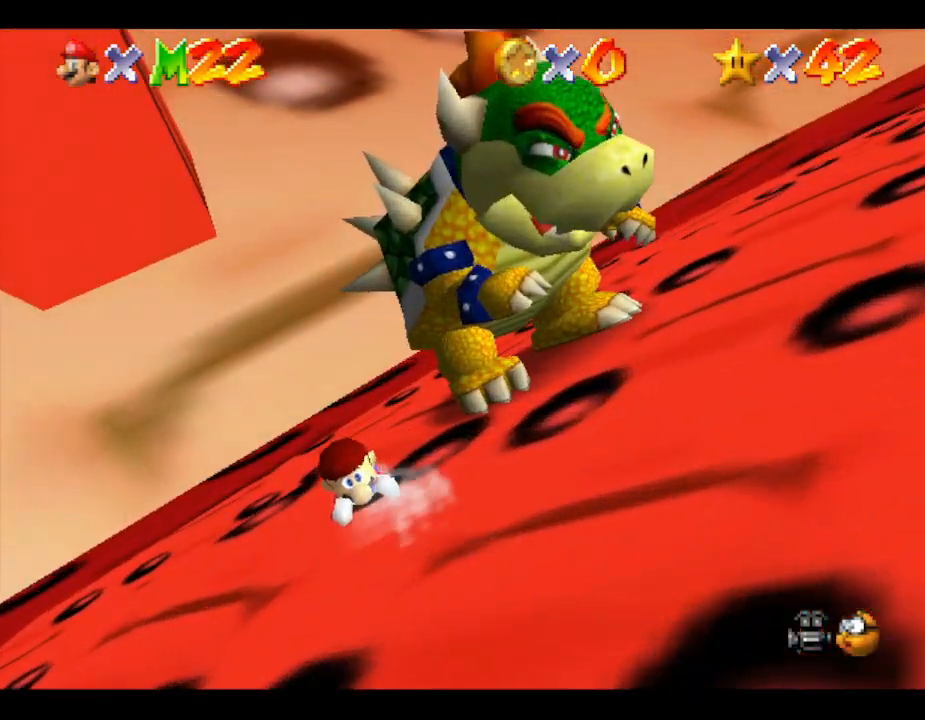
{"buttons": [], "left_stick": "down-right", "events": [[33, "A", "up"], [83, "left_stick", "down-right"], [250, "A", "down"], [433, "A", "up"]]}
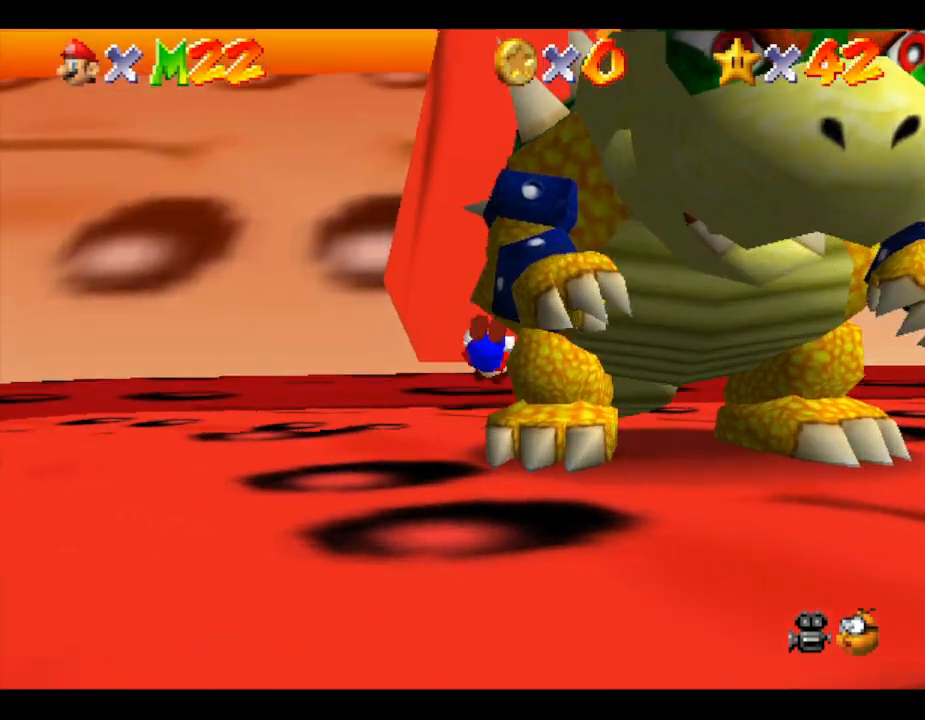
{"buttons": [], "left_stick": "down", "events": [[100, "left_stick", "center"], [450, "left_stick", "down"]]}
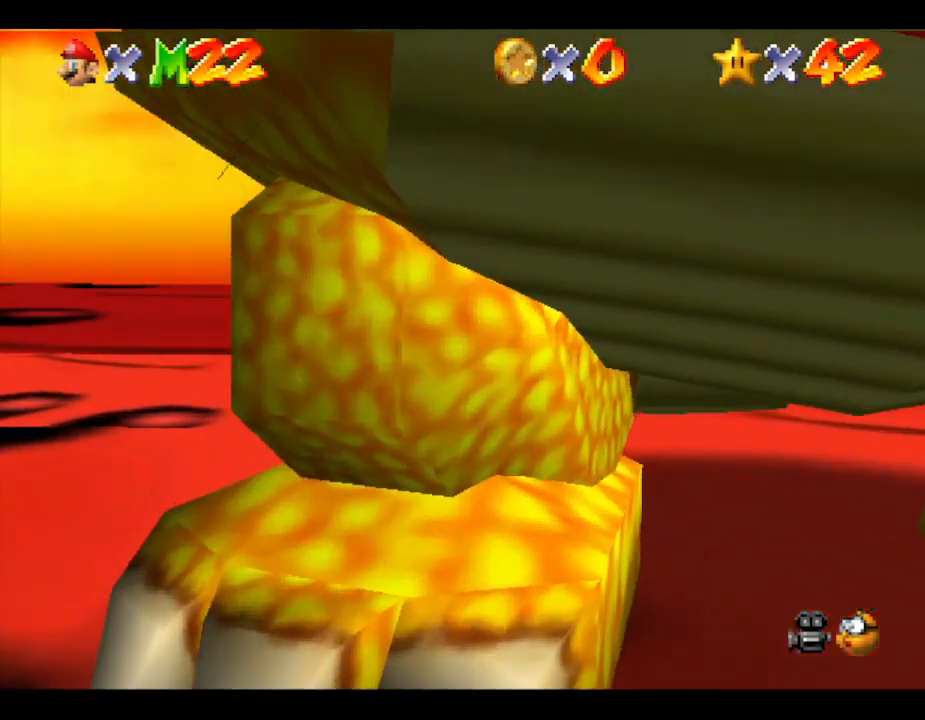
{"buttons": [], "left_stick": "down-right", "events": [[17, "C_LEFT", "down"], [133, "C_LEFT", "up"], [133, "left_stick", "center"], [450, "left_stick", "down-right"]]}
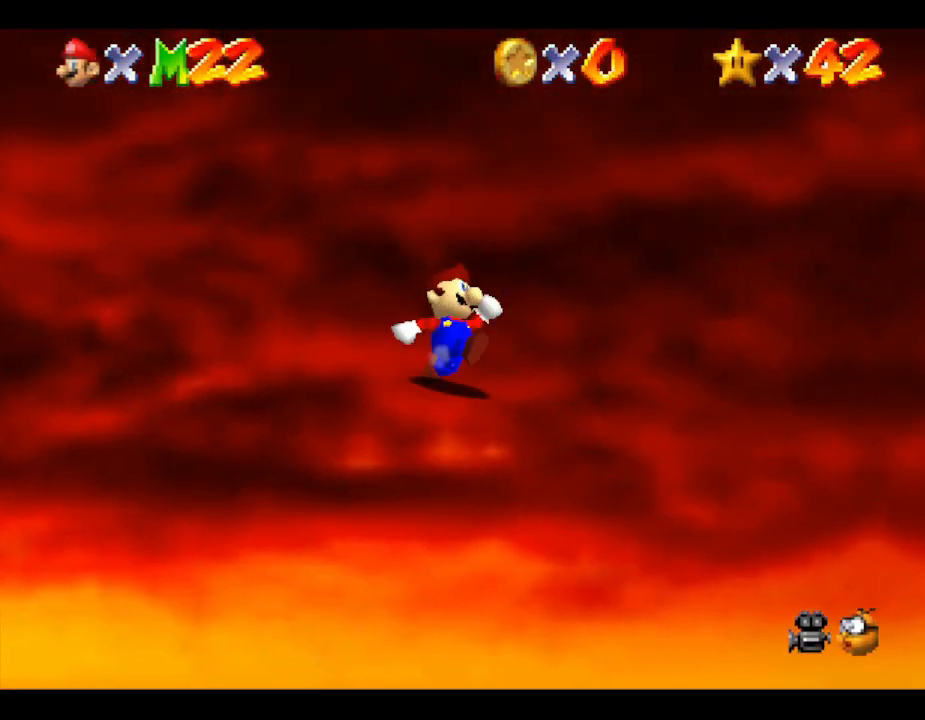
{"buttons": [], "left_stick": "center", "events": [[133, "left_stick", "center"]]}
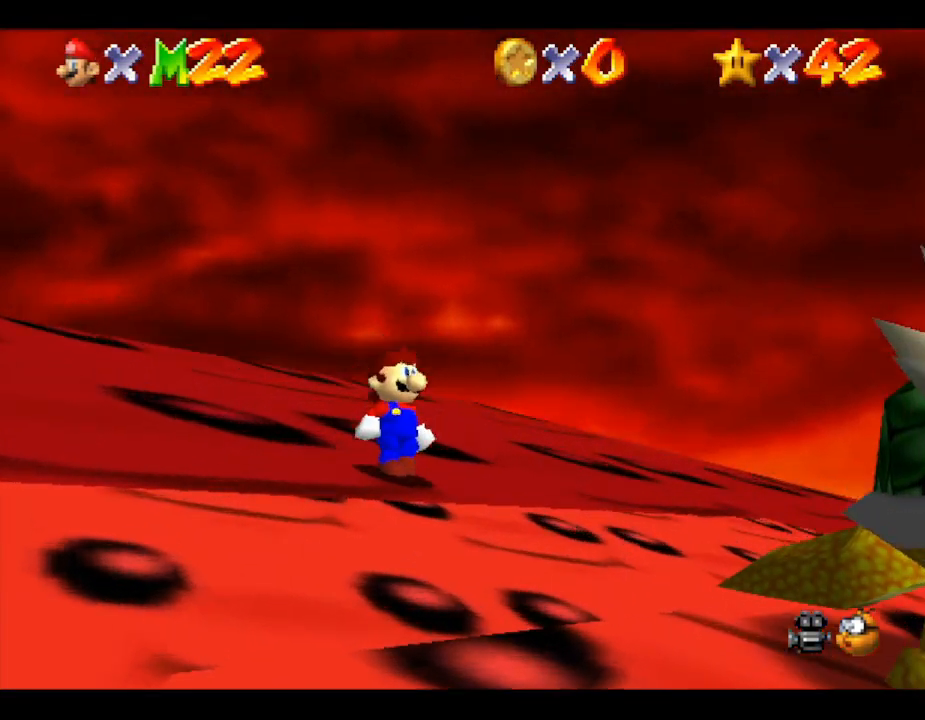
{"buttons": ["B"], "left_stick": "center", "events": [[50, "left_stick", "down-right"], [500, "B", "down"], [500, "left_stick", "center"]]}
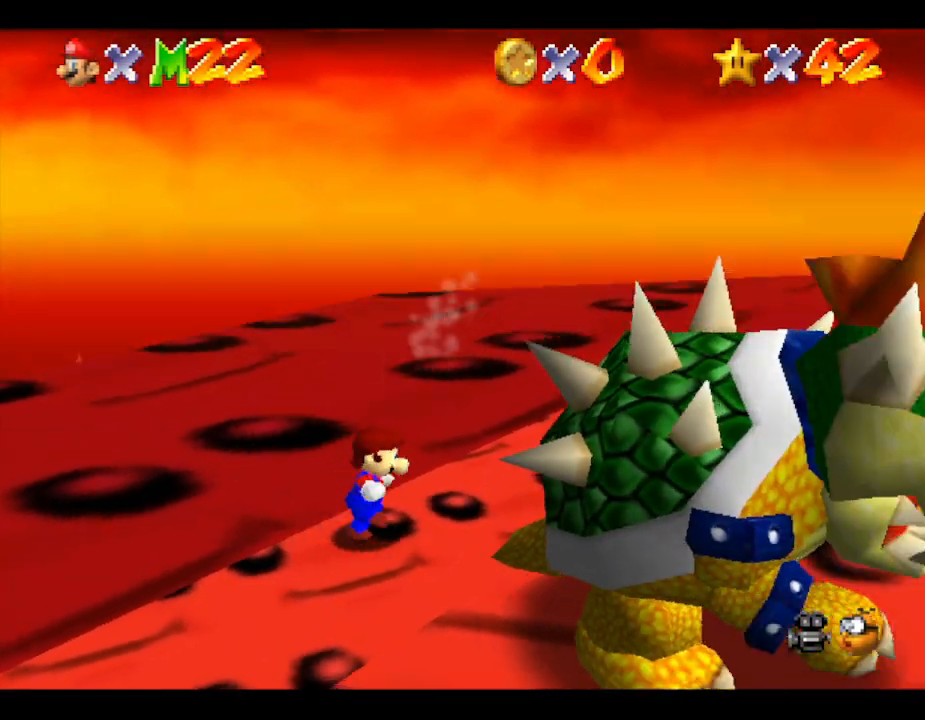
{"buttons": [], "left_stick": "center", "events": [[83, "B", "up"]]}
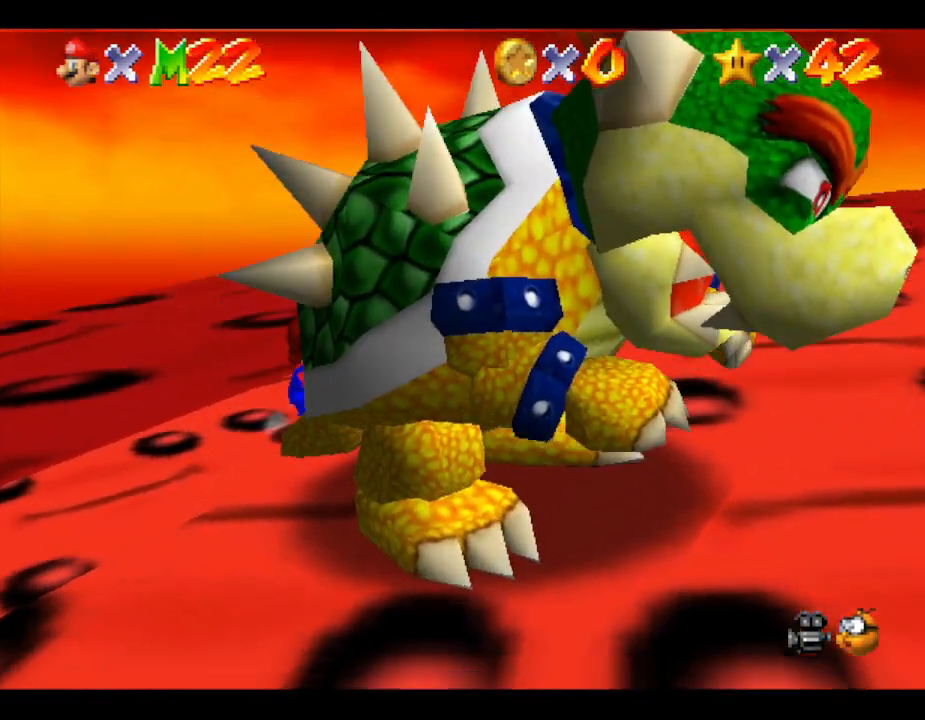
{"buttons": [], "left_stick": "down-left", "events": [[500, "left_stick", "down-left"]]}
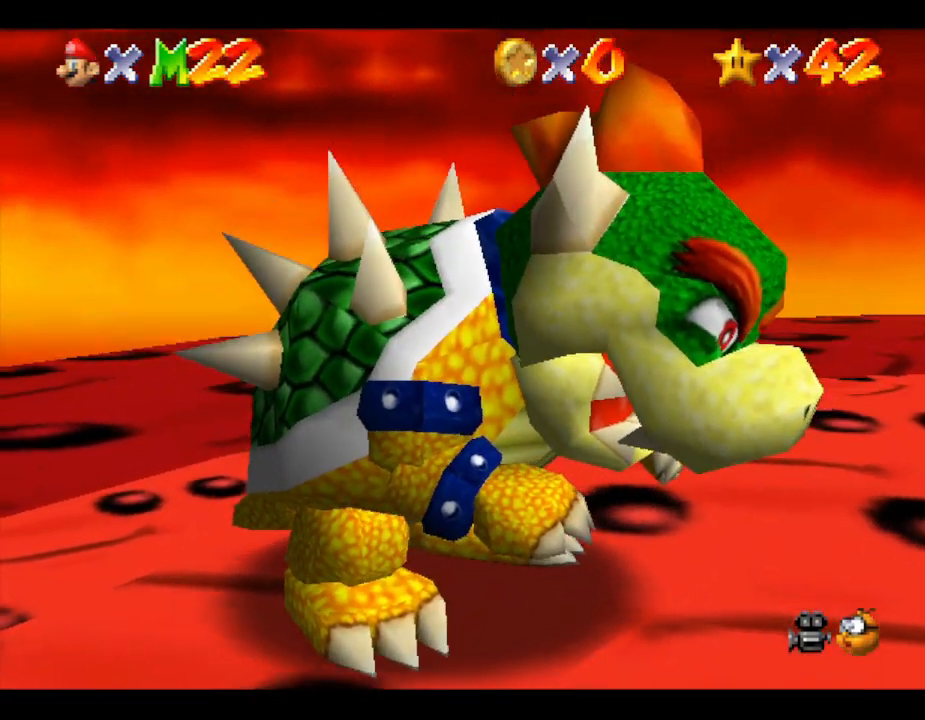
{"buttons": [], "left_stick": "down", "events": [[283, "B", "down"], [400, "B", "up"], [400, "left_stick", "down"]]}
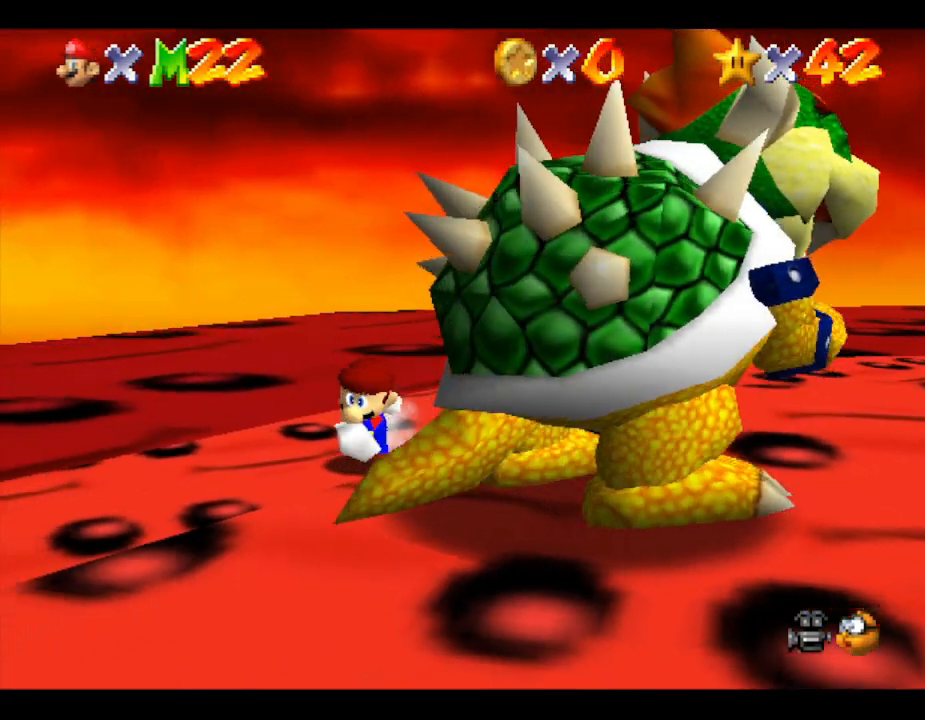
{"buttons": [], "left_stick": "down", "events": []}
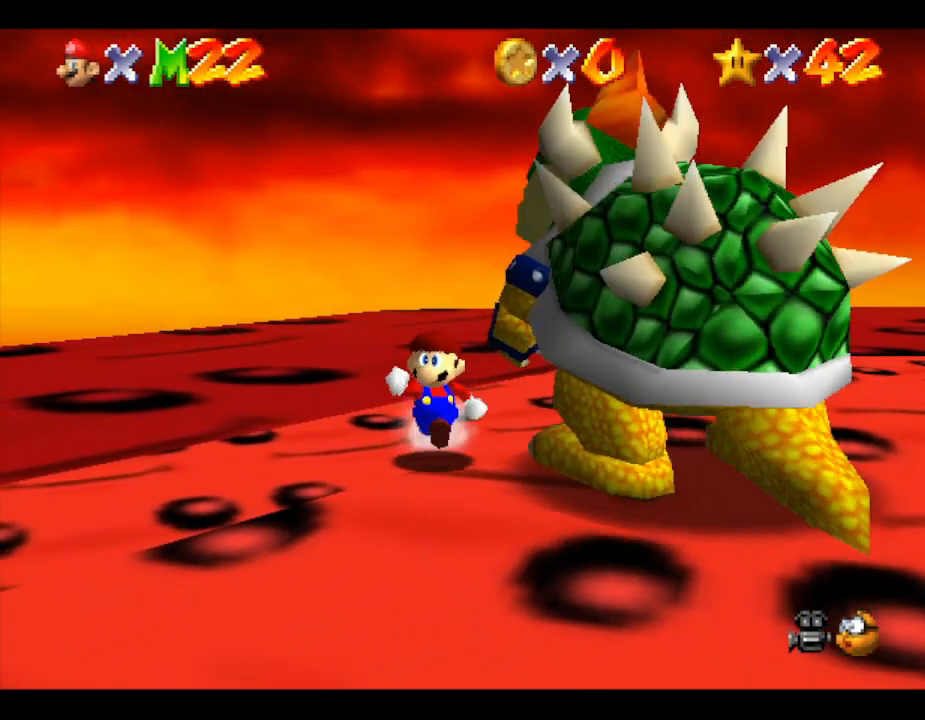
{"buttons": [], "left_stick": "down-right", "events": [[467, "left_stick", "down-right"]]}
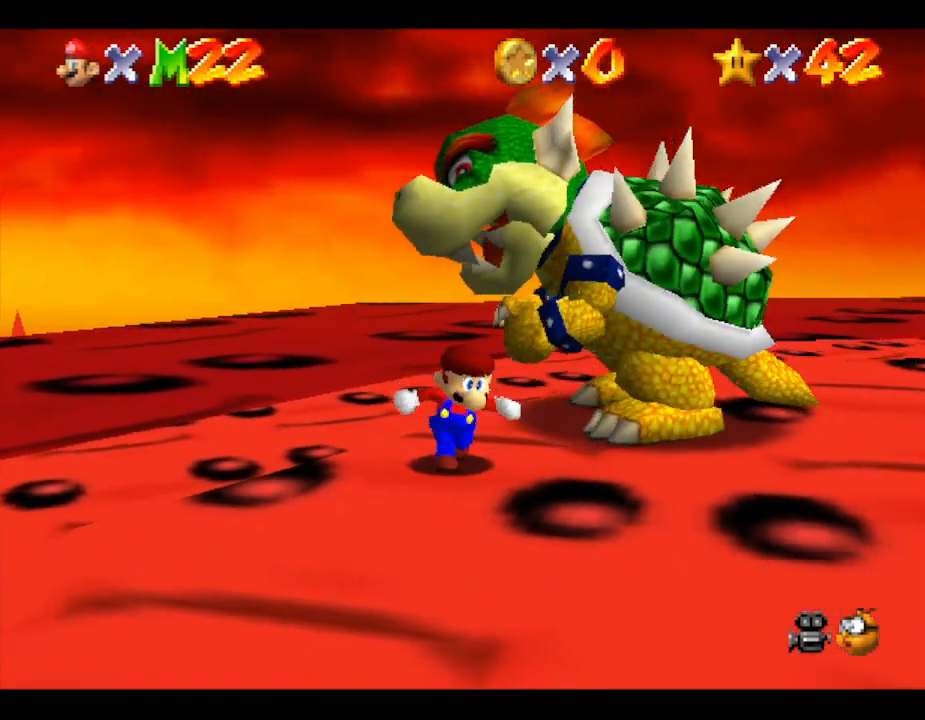
{"buttons": [], "left_stick": "up-right", "events": [[33, "left_stick", "right"], [433, "left_stick", "up-right"]]}